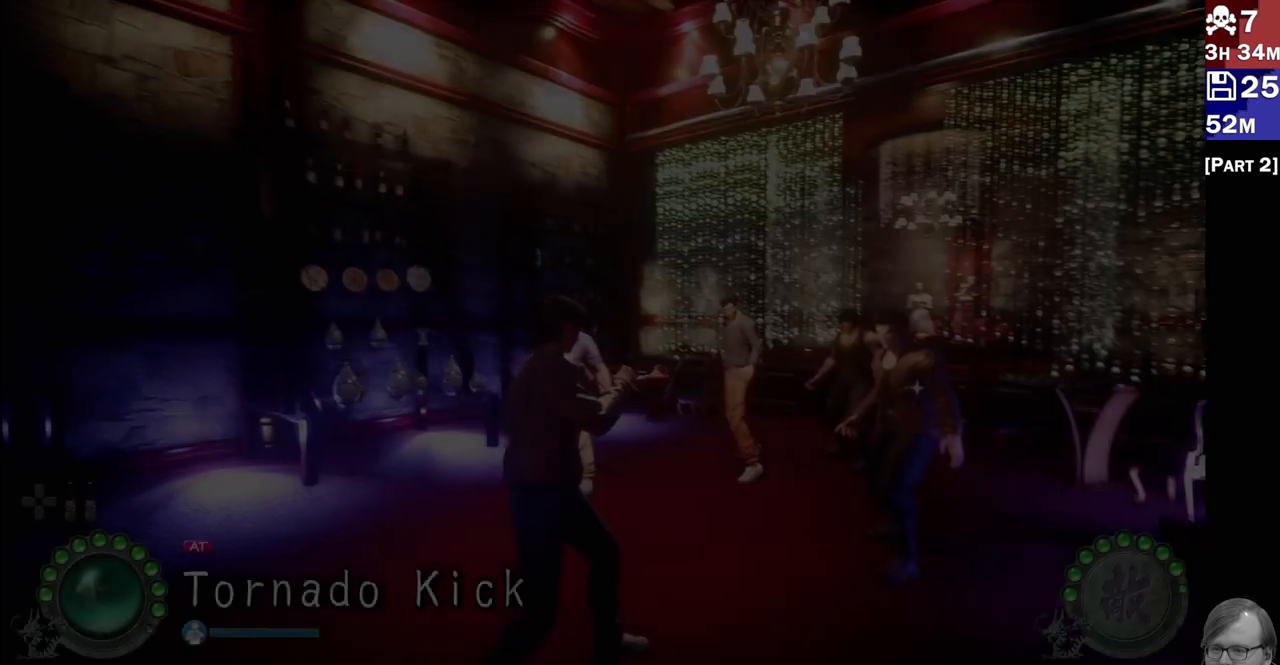
Gameplay with a controller (PlayStation layout); each line is a JSON object with the inputs held at the frame after it. "events" lists button and stick changes between this image and that frame as [ms after this image, input, new state], when the widget could be followed in between.
{"buttons": [], "left_stick": "center", "right_stick": "center", "events": [[317, "left_stick", "up"], [417, "left_stick", "center"]]}
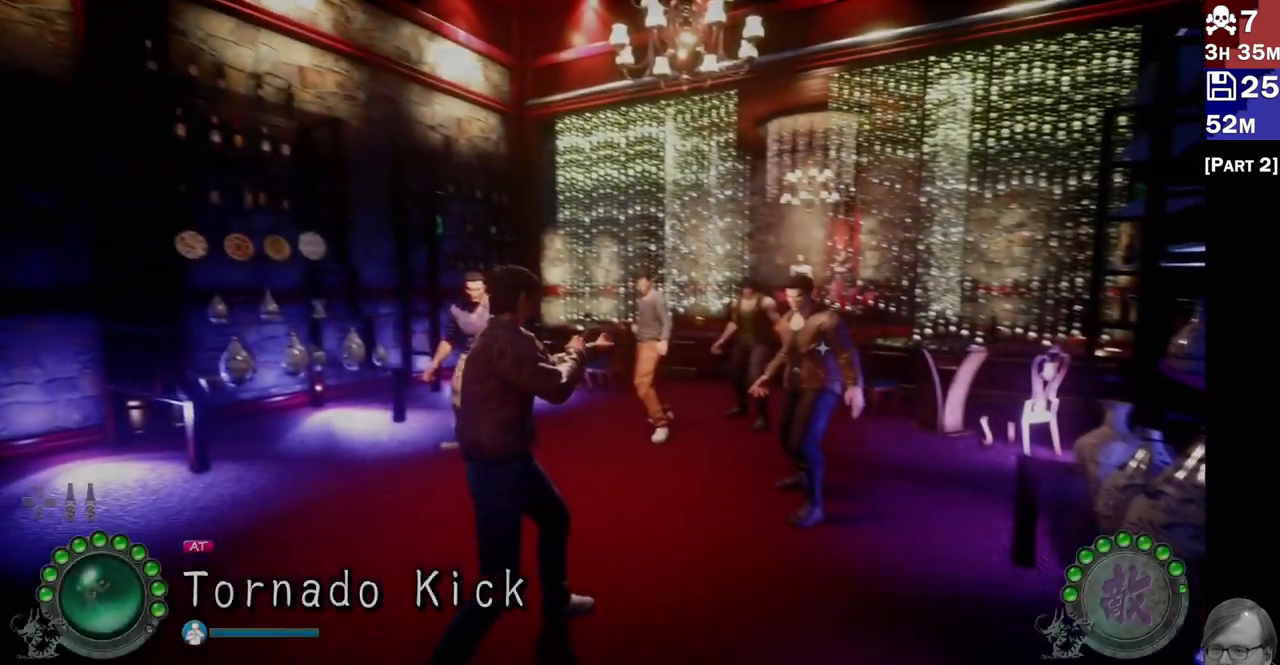
{"buttons": ["L2"], "left_stick": "center", "right_stick": "center", "events": [[417, "L2", "down"]]}
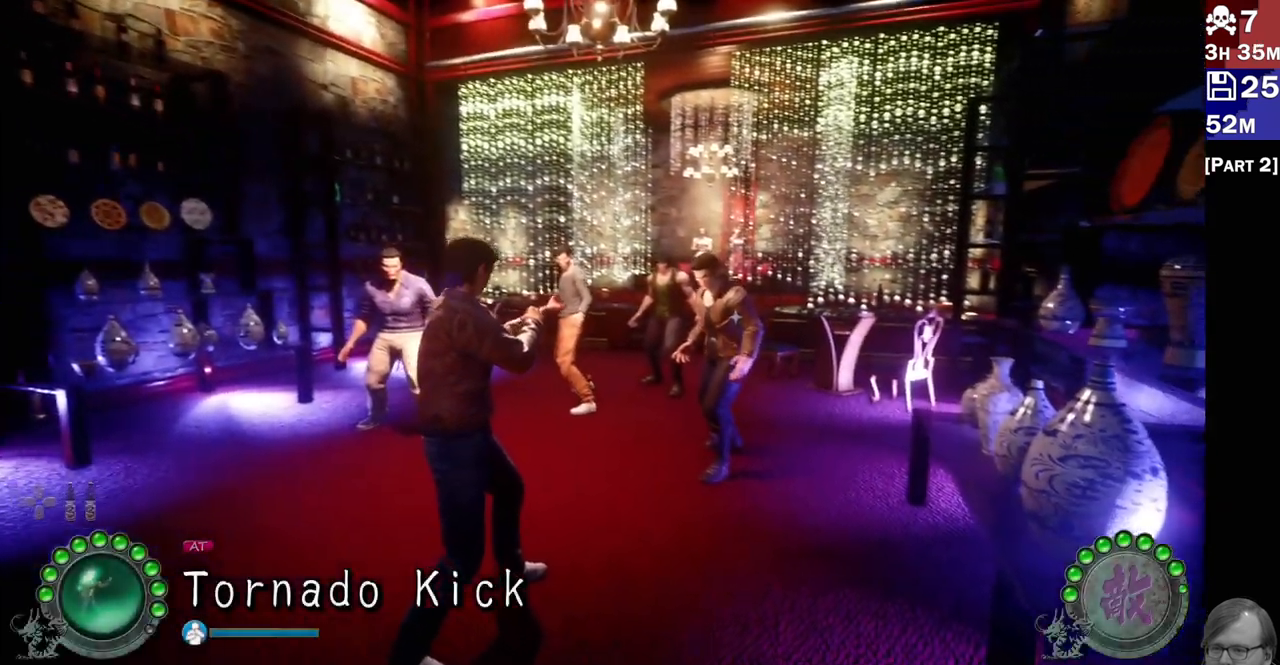
{"buttons": ["L2"], "left_stick": "center", "right_stick": "center", "events": [[267, "left_stick", "down"], [350, "left_stick", "center"]]}
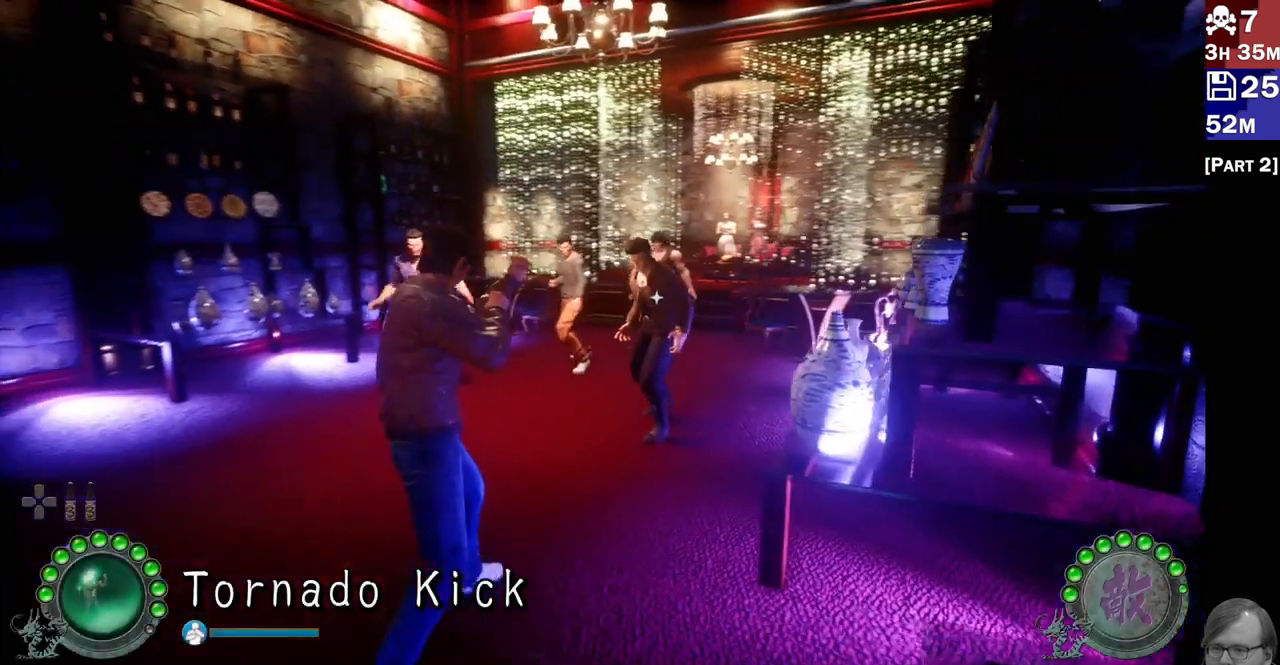
{"buttons": [], "left_stick": "center", "right_stick": "center", "events": [[33, "L2", "up"]]}
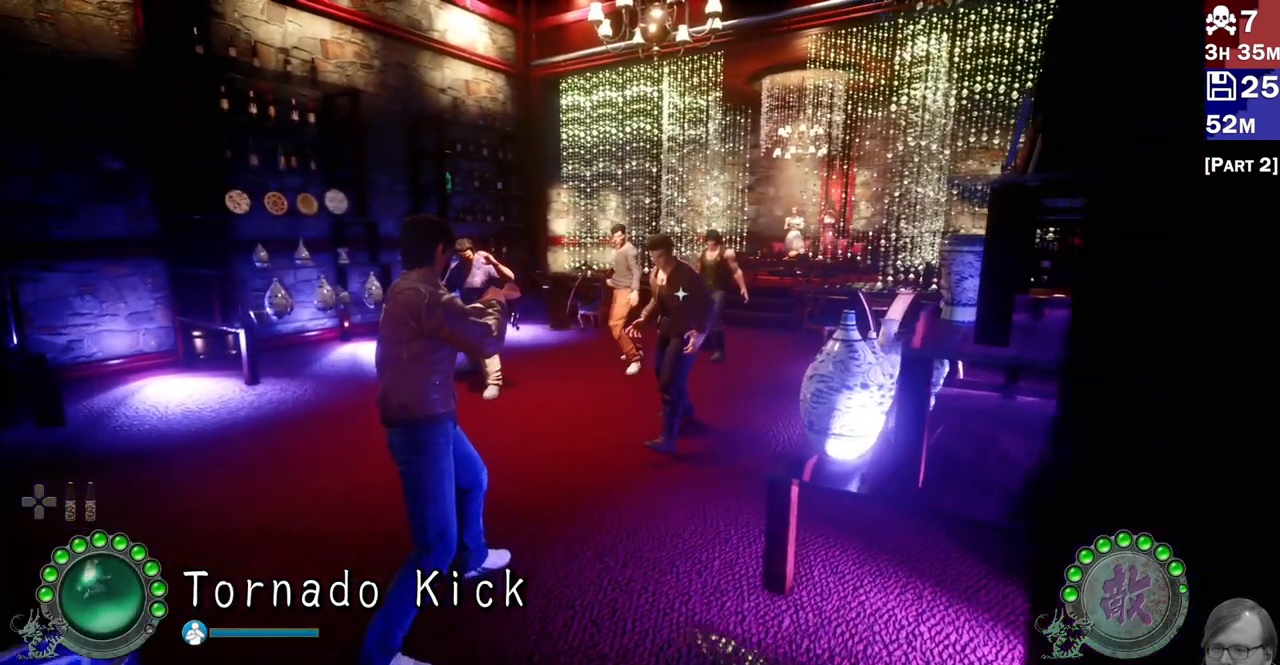
{"buttons": [], "left_stick": "center", "right_stick": "center", "events": []}
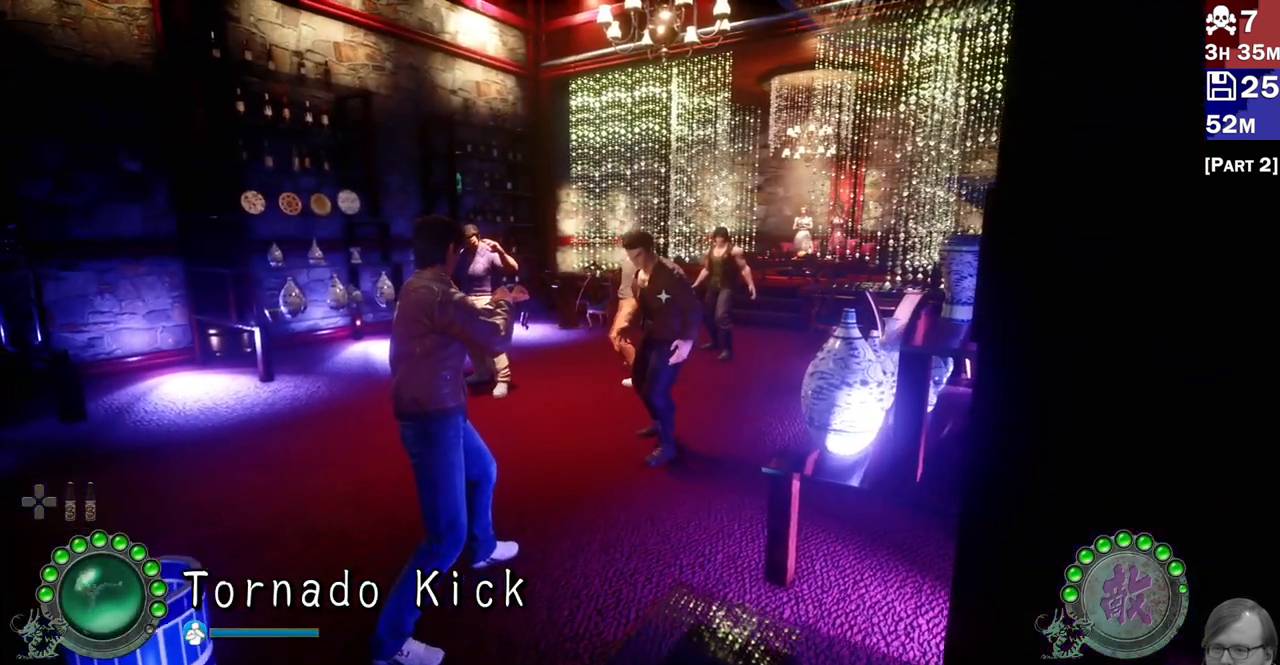
{"buttons": ["R2"], "left_stick": "center", "right_stick": "center", "events": [[400, "R2", "down"]]}
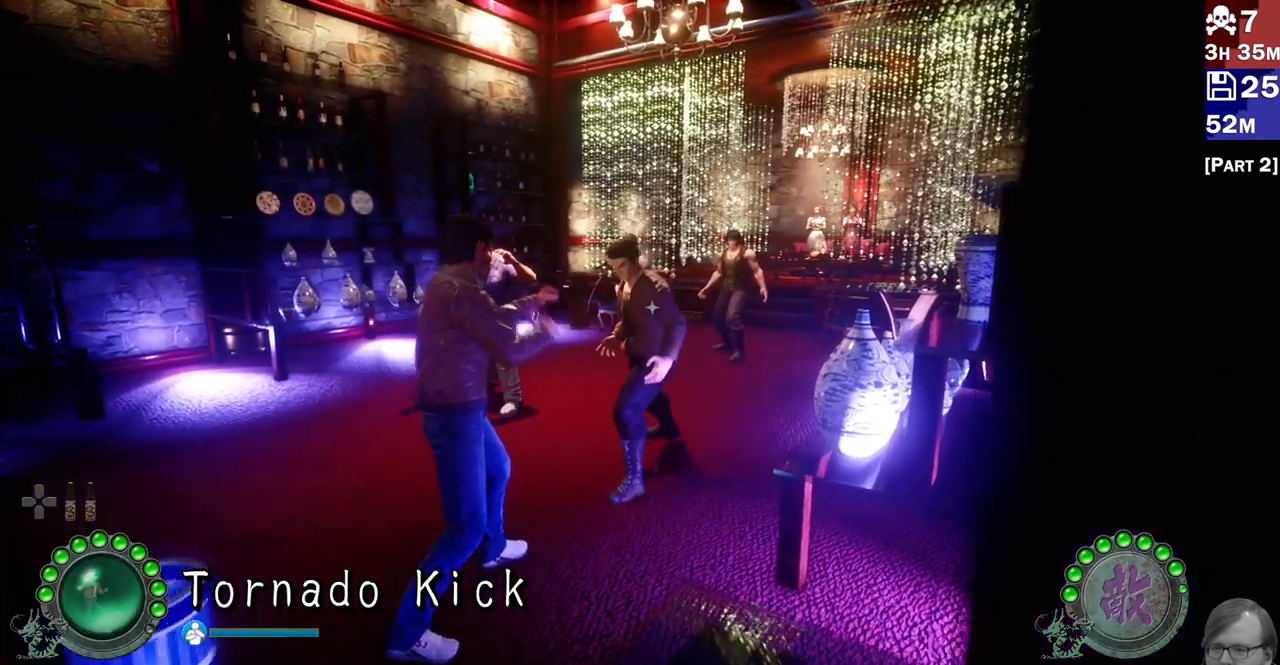
{"buttons": [], "left_stick": "center", "right_stick": "center", "events": [[100, "R2", "up"], [167, "R2", "down"], [283, "R2", "up"]]}
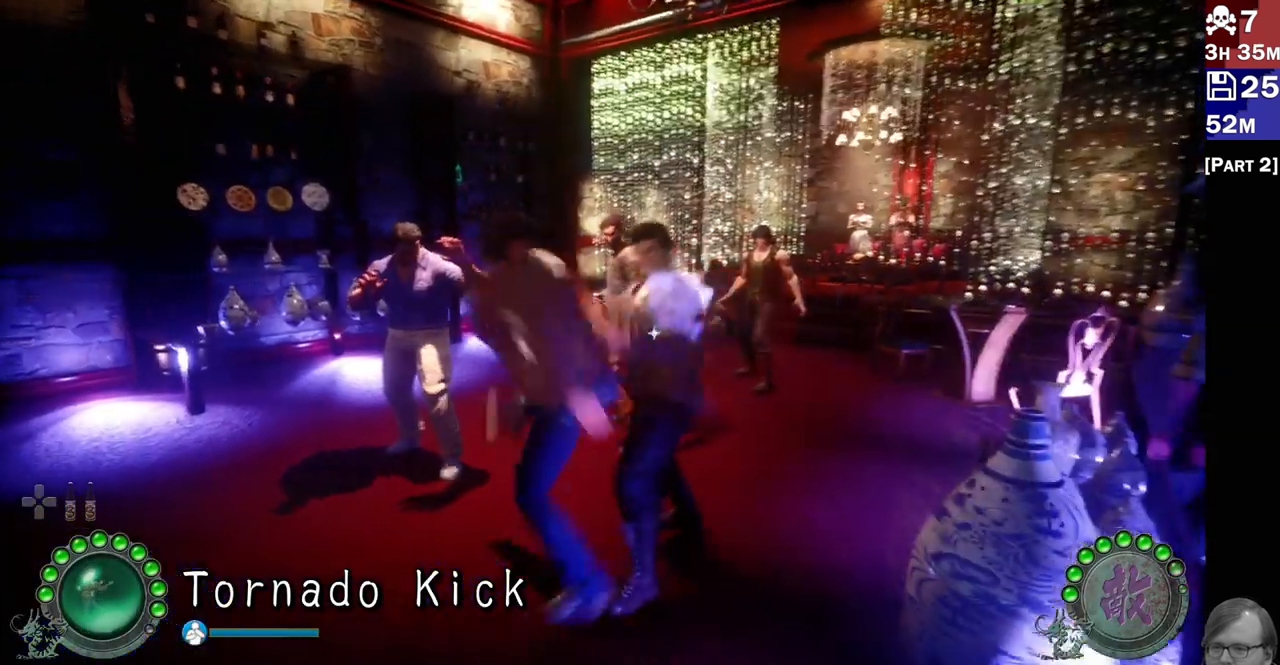
{"buttons": ["R2"], "left_stick": "center", "right_stick": "center", "events": [[33, "L2", "down"], [50, "L2", "up"], [167, "R2", "down"], [233, "left_stick", "left"], [250, "R2", "up"], [317, "R2", "down"], [383, "left_stick", "center"], [433, "R2", "up"], [500, "R2", "down"]]}
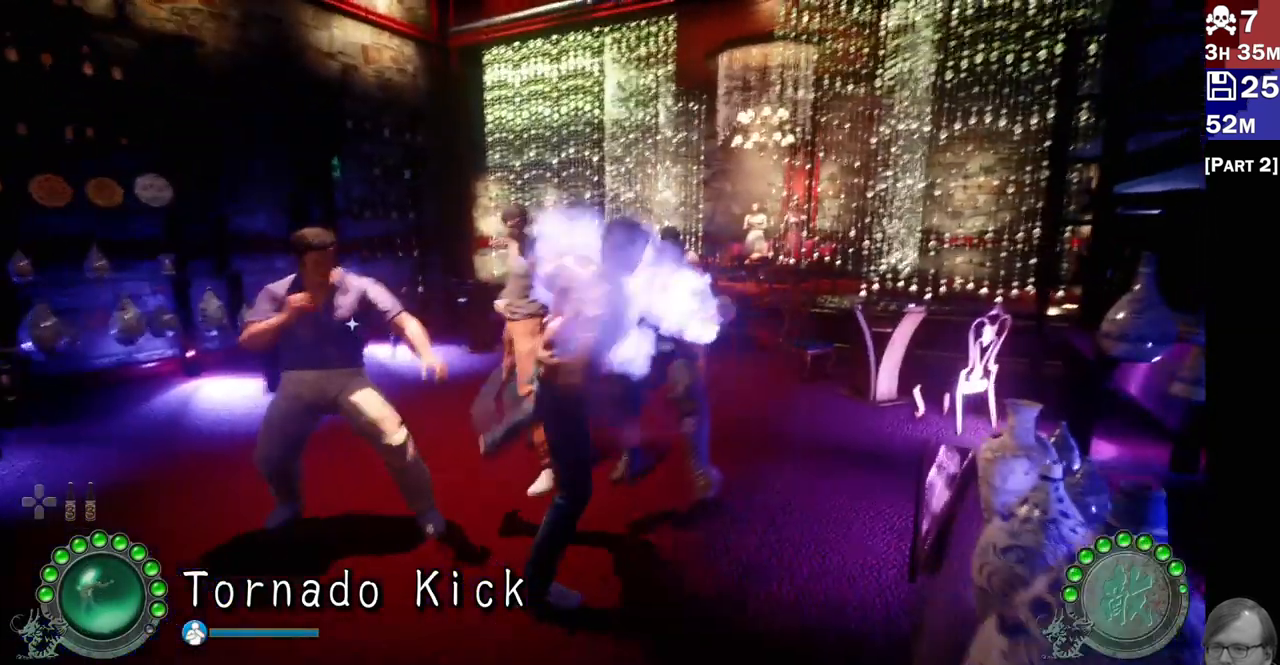
{"buttons": [], "left_stick": "center", "right_stick": "center", "events": [[100, "R2", "up"], [217, "L1", "down"], [317, "L1", "up"]]}
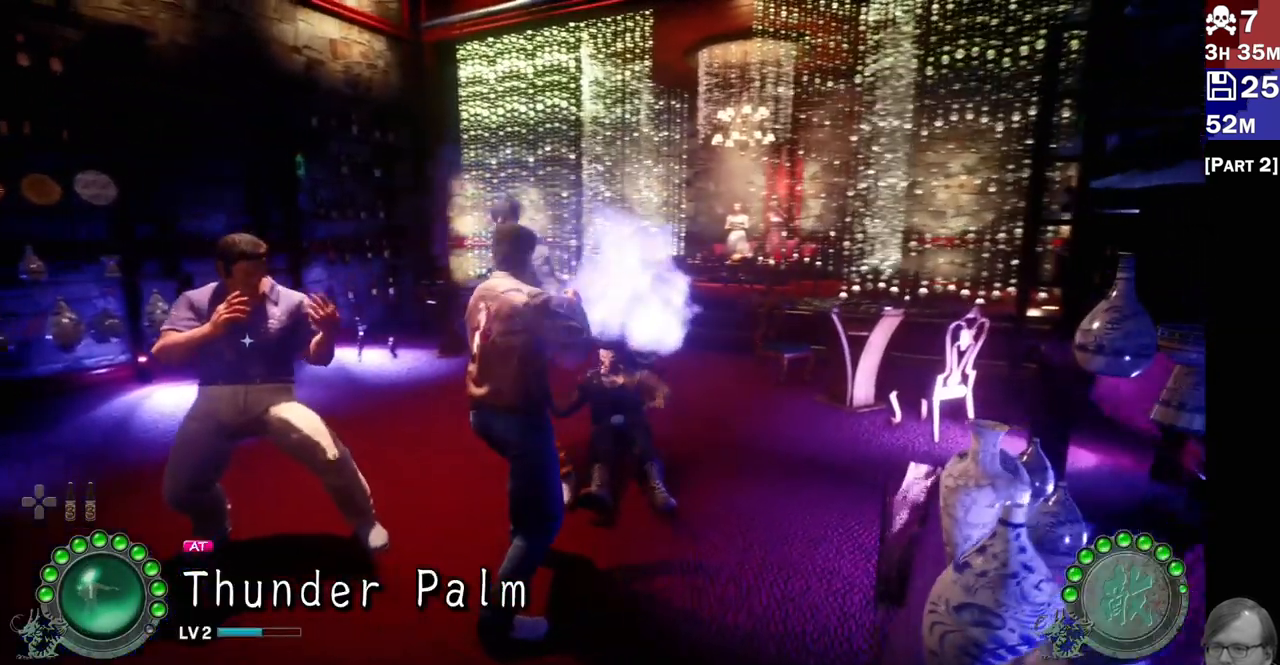
{"buttons": ["R2"], "left_stick": "center", "right_stick": "center", "events": [[83, "R2", "down"], [167, "R2", "up"], [250, "R2", "down"], [333, "R2", "up"], [400, "R2", "down"]]}
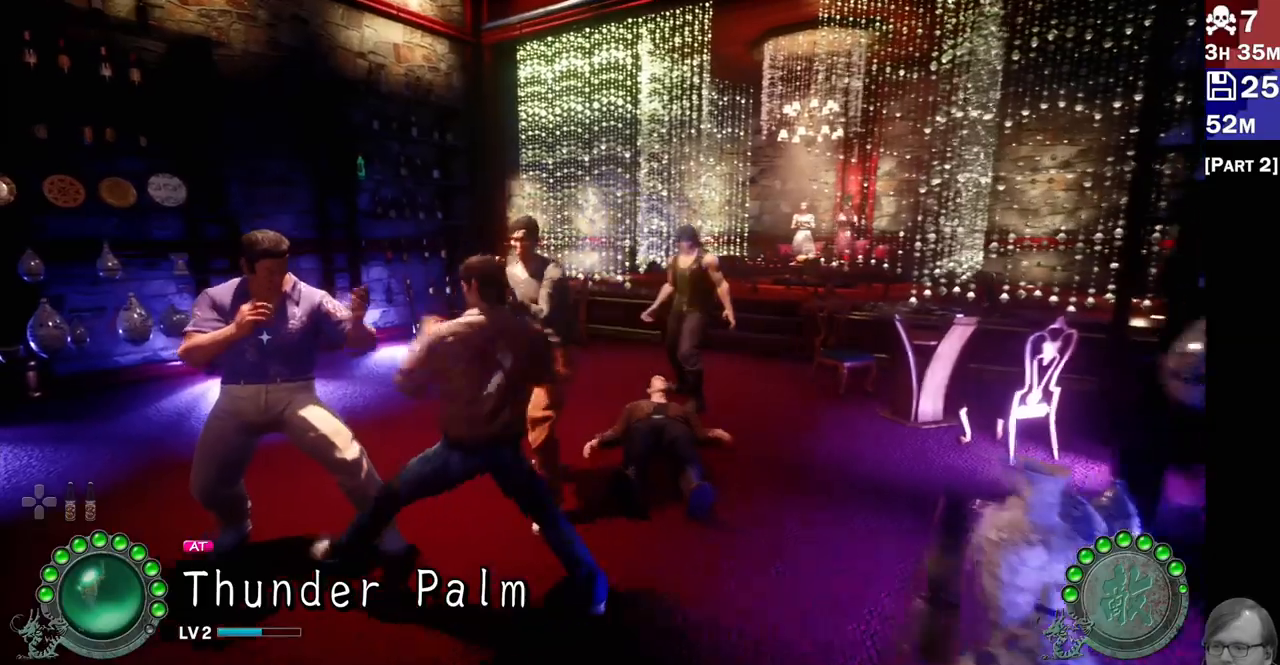
{"buttons": ["R2"], "left_stick": "center", "right_stick": "center", "events": [[17, "R2", "up"], [83, "R2", "down"], [183, "R2", "up"], [250, "R2", "down"], [367, "R2", "up"], [433, "R2", "down"]]}
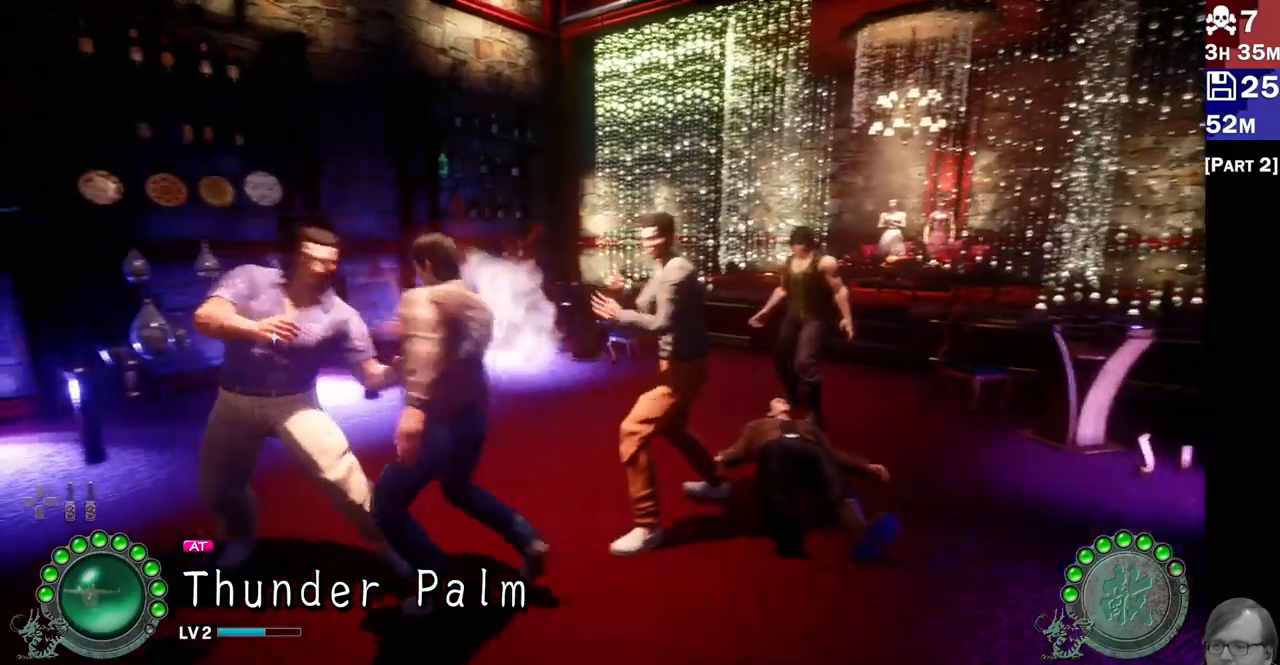
{"buttons": ["R2"], "left_stick": "center", "right_stick": "center"}
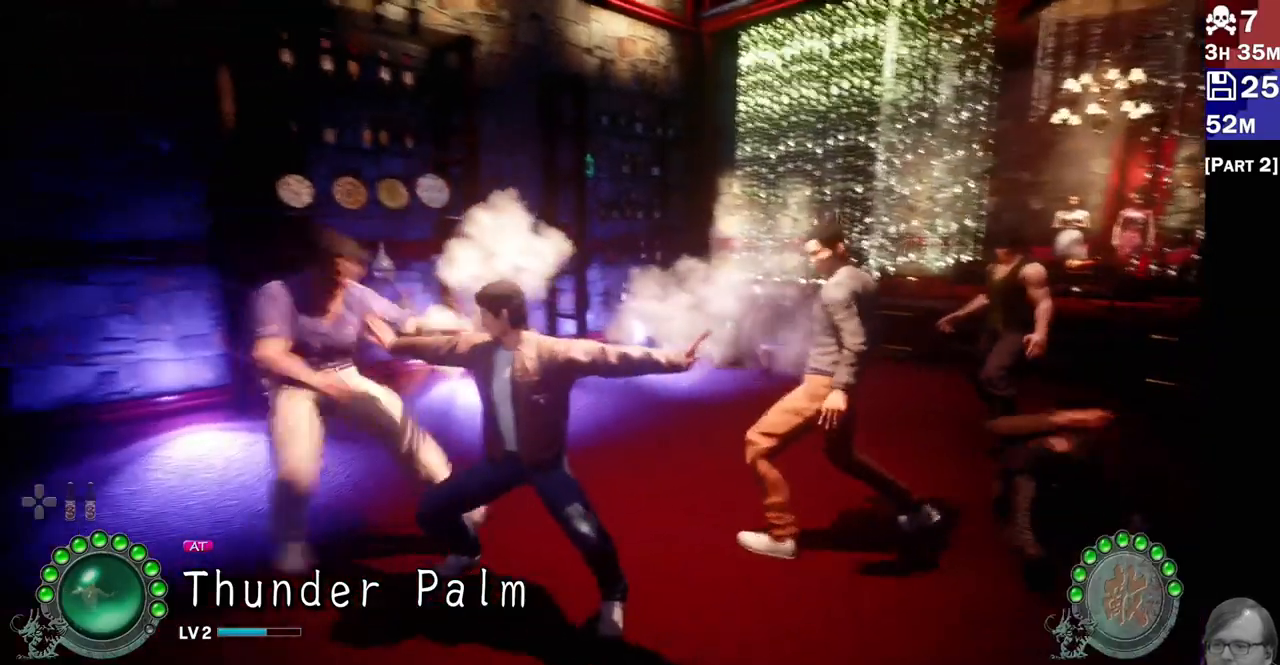
{"buttons": ["R1"], "left_stick": "left", "right_stick": "center", "events": [[83, "R2", "up"], [217, "left_stick", "left"], [417, "R1", "down"]]}
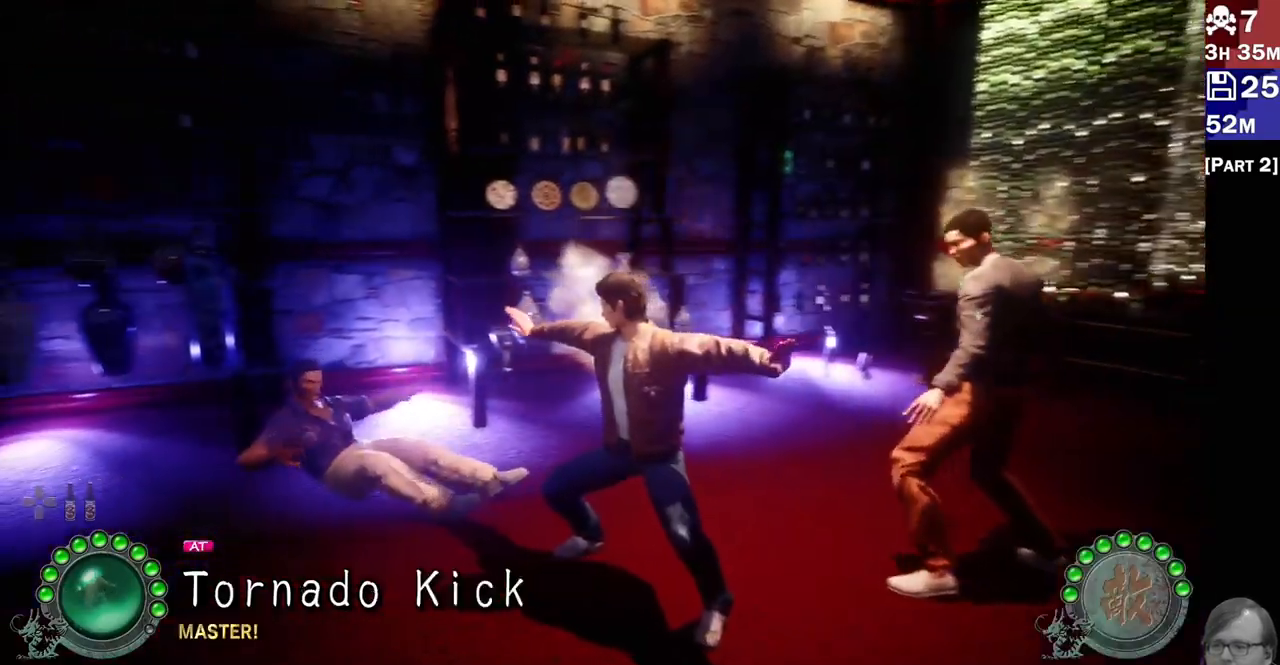
{"buttons": ["L2"], "left_stick": "left", "right_stick": "center", "events": [[33, "R1", "up"], [167, "left_stick", "center"], [350, "L2", "down"], [400, "left_stick", "left"]]}
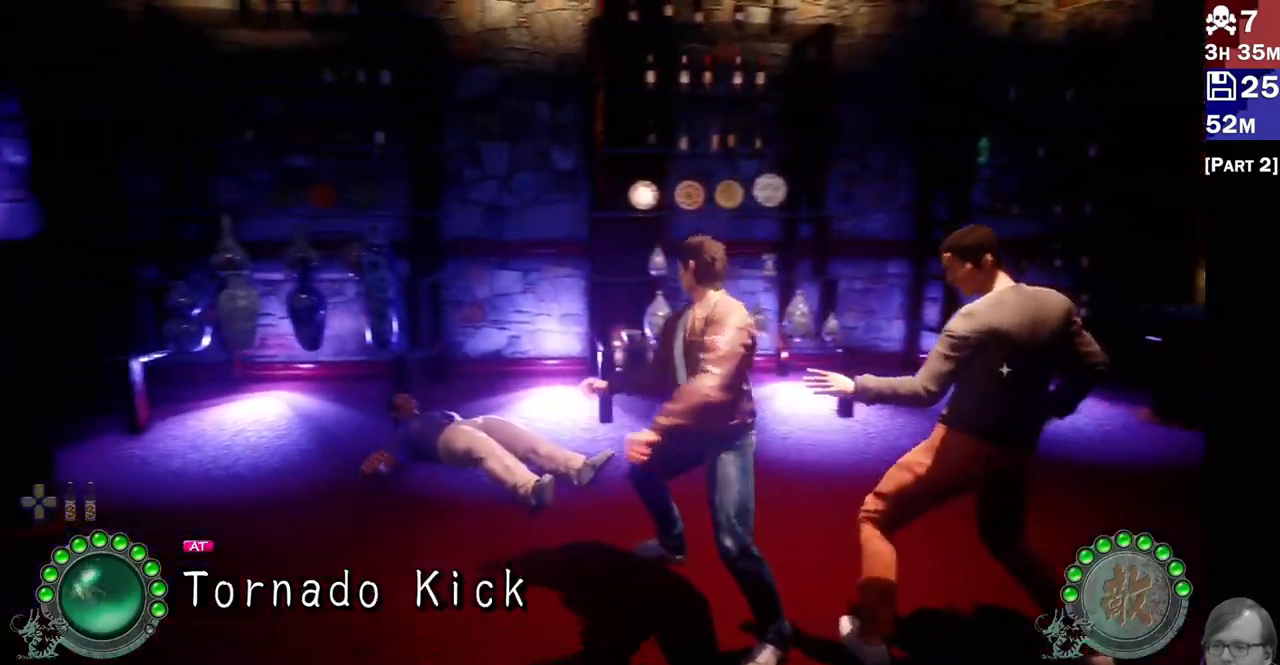
{"buttons": ["L2"], "left_stick": "center", "right_stick": "center"}
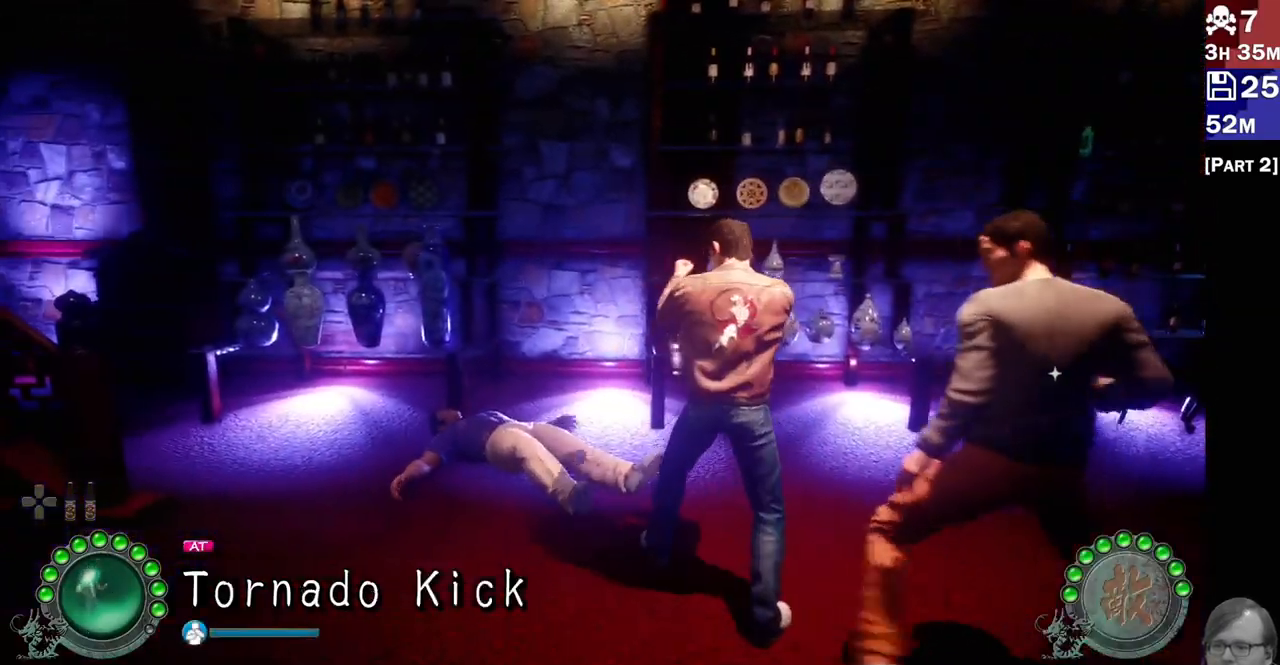
{"buttons": ["L2"], "left_stick": "left", "right_stick": "center", "events": [[50, "left_stick", "left"], [200, "left_stick", "center"], [283, "left_stick", "left"], [333, "left_stick", "down-left"], [433, "left_stick", "center"], [483, "left_stick", "left"]]}
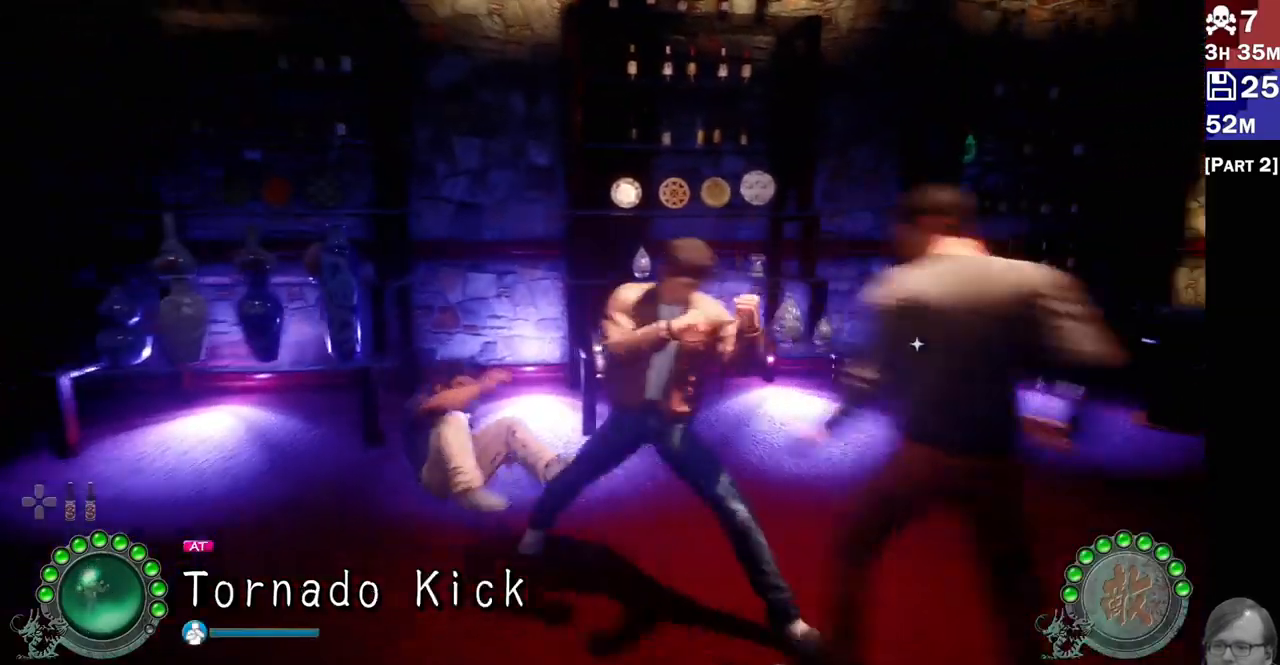
{"buttons": ["R2"], "left_stick": "center", "right_stick": "center", "events": [[117, "left_stick", "center"], [200, "L2", "up"], [267, "R2", "down"], [367, "R2", "up"], [417, "R2", "down"]]}
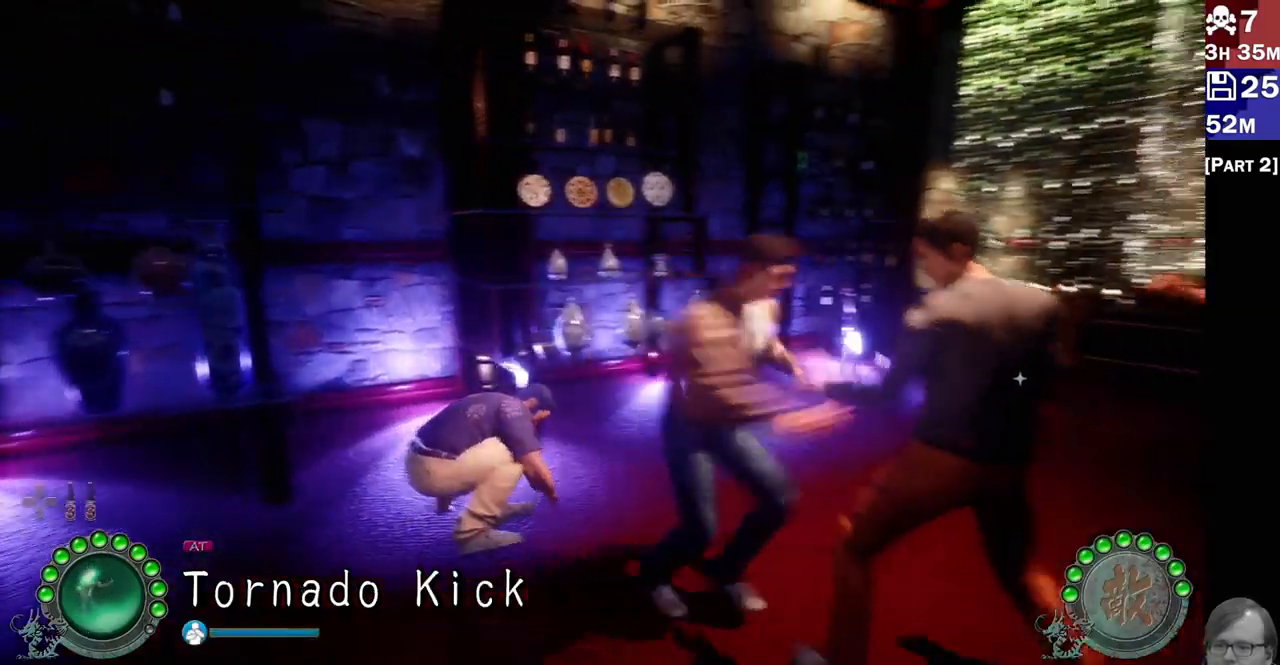
{"buttons": [], "left_stick": "center", "right_stick": "center", "events": [[17, "R2", "up"], [83, "R2", "down"], [167, "R2", "up"], [217, "R2", "down"], [317, "R2", "up"], [383, "R2", "down"], [500, "R2", "up"]]}
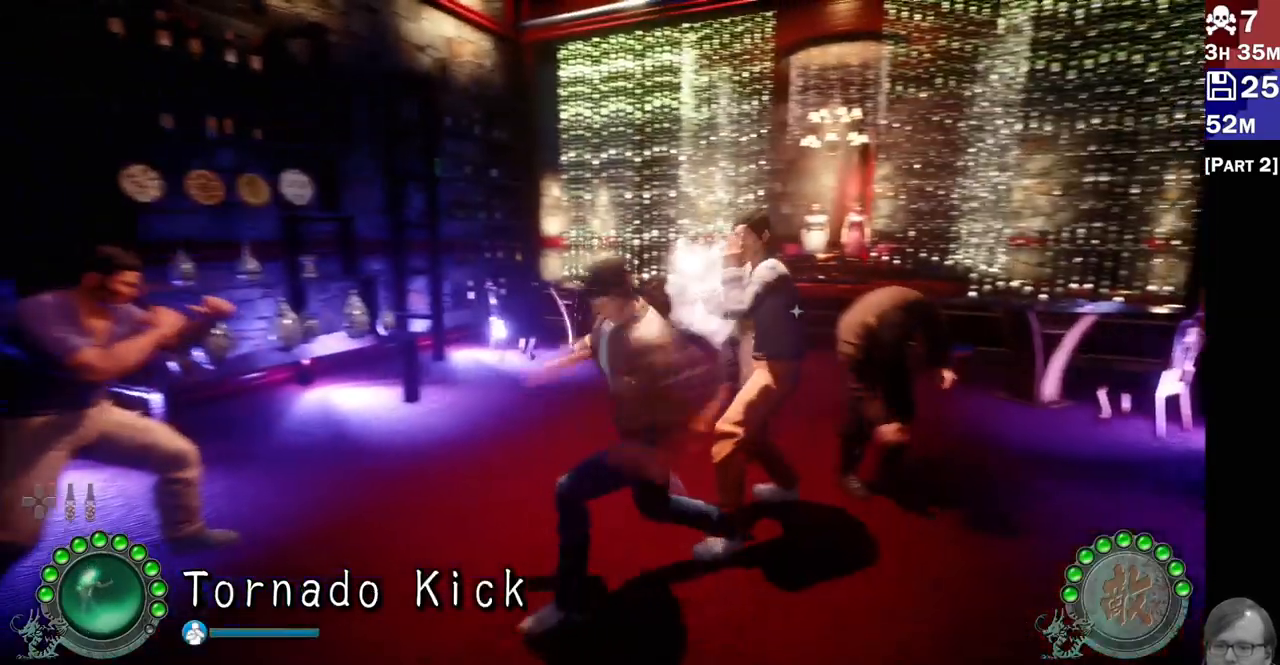
{"buttons": [], "left_stick": "center", "right_stick": "center", "events": [[50, "R2", "down"], [150, "R2", "up"], [217, "R2", "down"], [317, "R2", "up"], [383, "R2", "down"], [483, "R2", "up"]]}
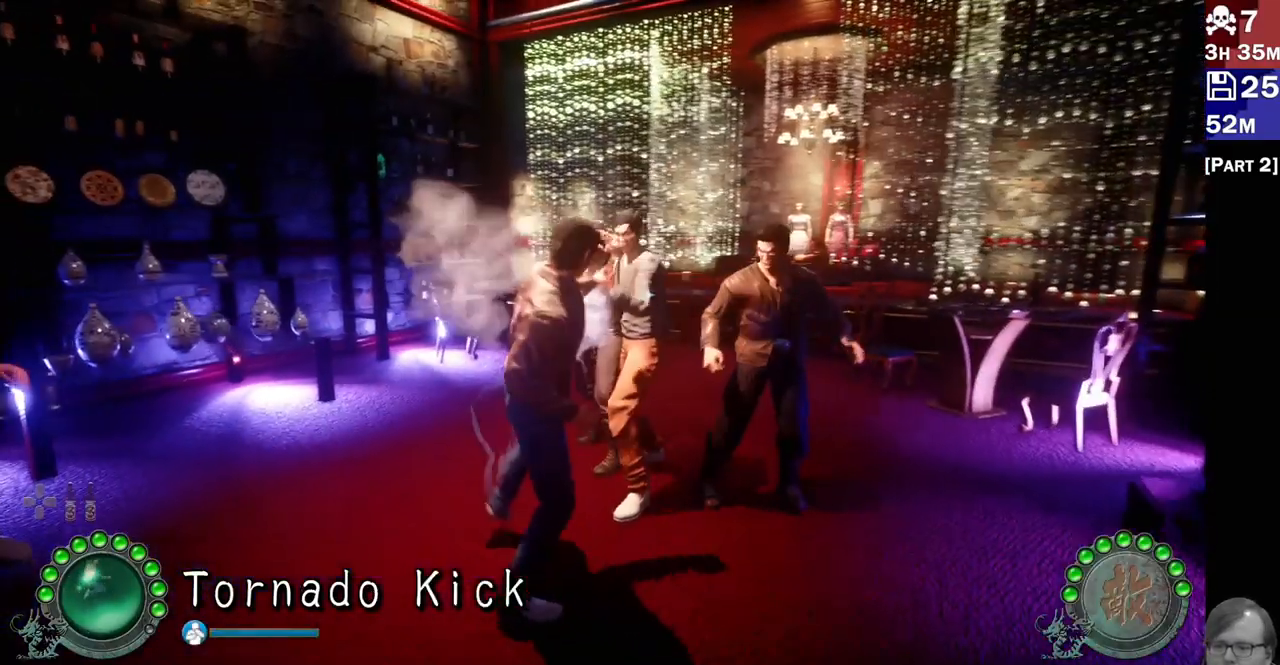
{"buttons": ["L1", "L2"], "left_stick": "center", "right_stick": "center", "events": [[50, "R2", "down"], [150, "R2", "up"], [350, "R2", "down"], [367, "left_stick", "up"], [383, "L2", "down"], [400, "L1", "down"], [467, "R2", "up"], [483, "left_stick", "center"]]}
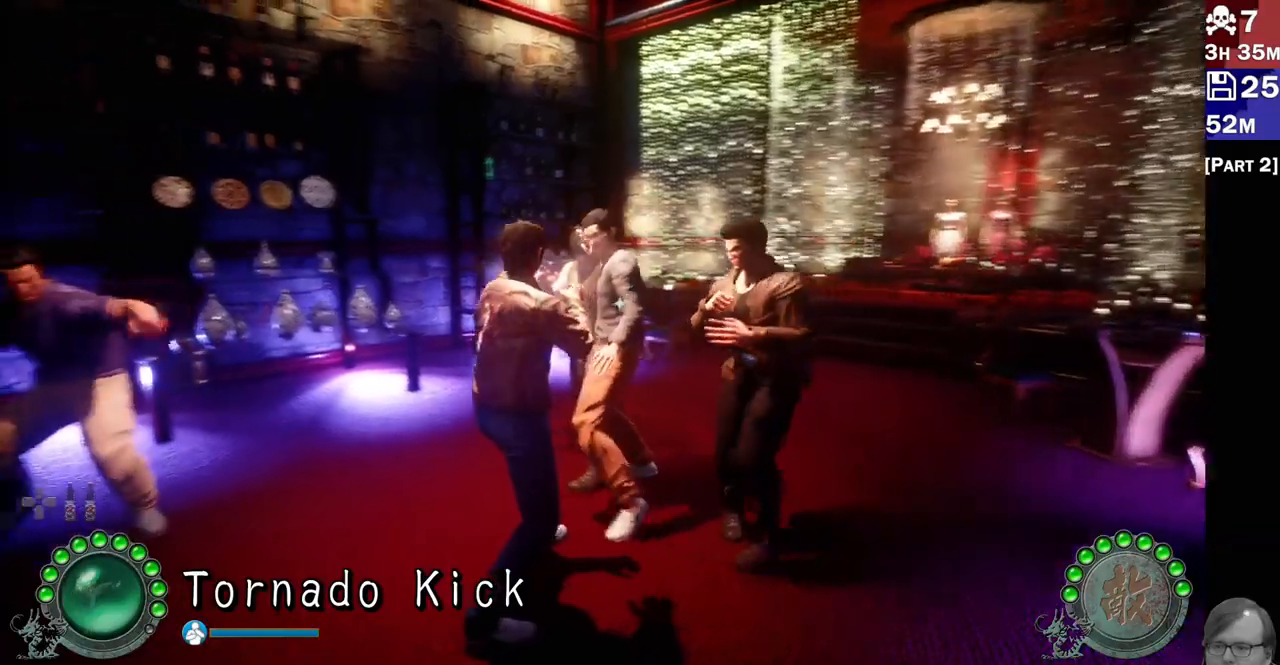
{"buttons": [], "left_stick": "center", "right_stick": "center", "events": [[50, "R2", "down"], [67, "L1", "up"], [83, "L2", "up"], [150, "R2", "up"], [217, "R2", "down"], [317, "R2", "up"], [383, "R2", "down"], [467, "R2", "up"]]}
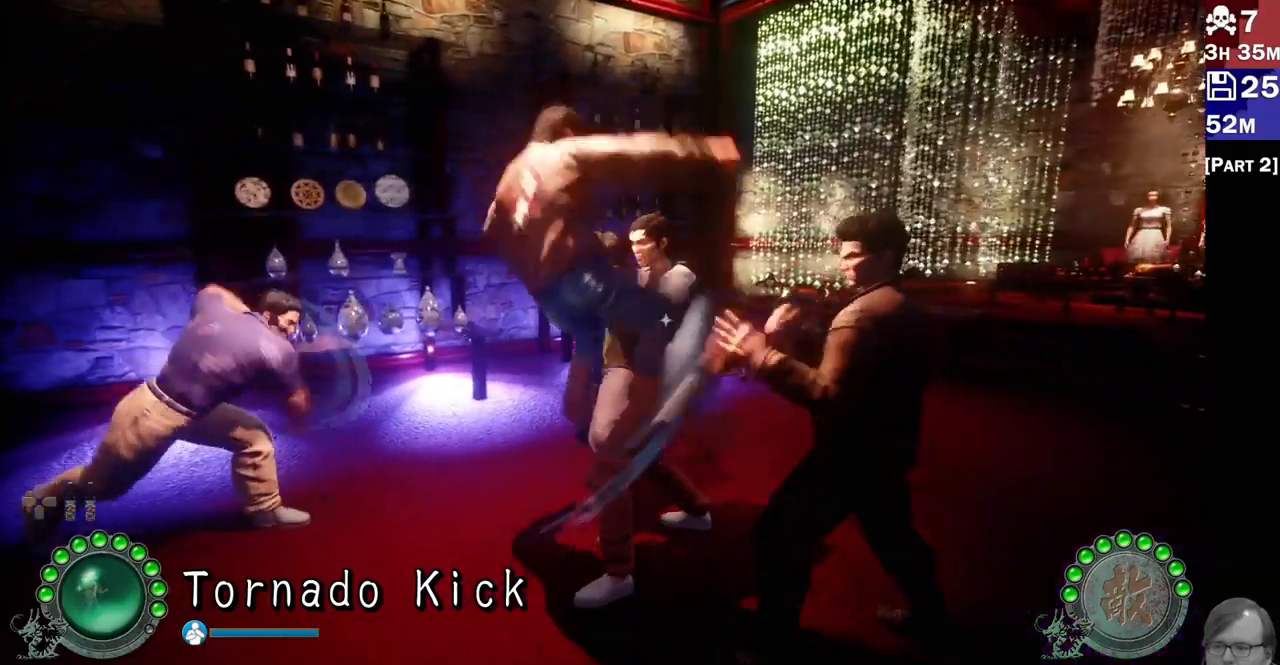
{"buttons": [], "left_stick": "center", "right_stick": "center", "events": [[50, "R2", "down"], [133, "R2", "up"], [200, "R2", "down"], [317, "R2", "up"], [367, "R2", "down"], [467, "R2", "up"]]}
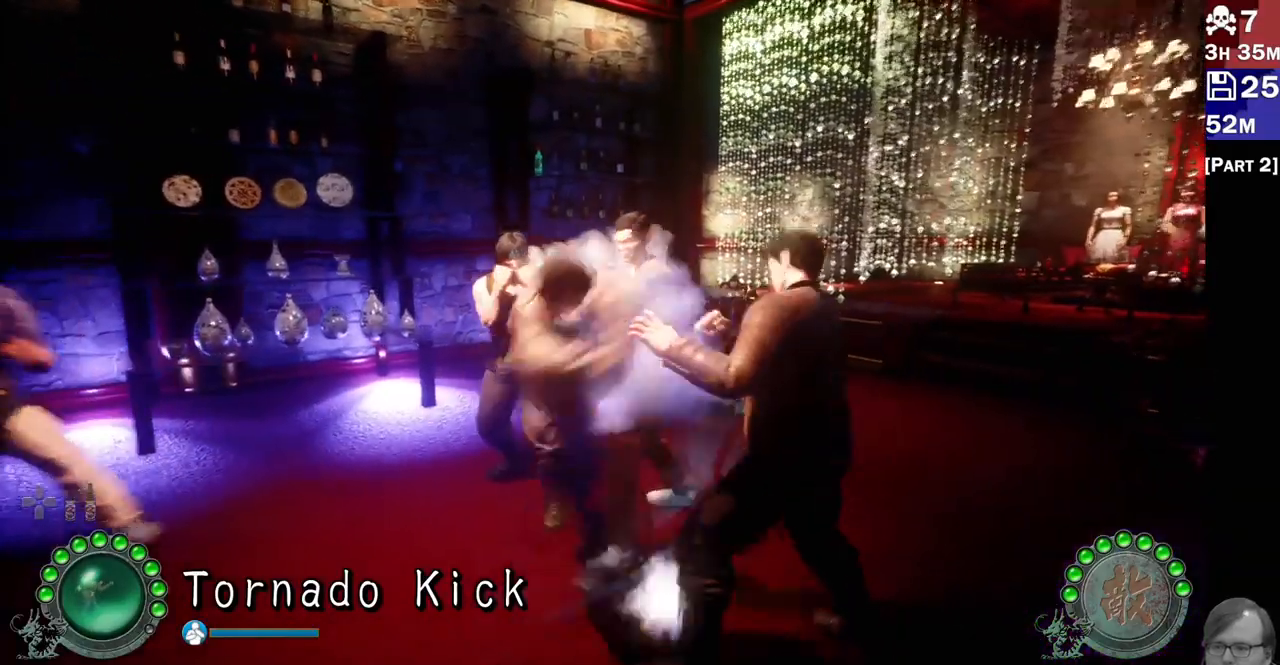
{"buttons": ["L2"], "left_stick": "center", "right_stick": "center", "events": [[33, "R2", "down"], [150, "R2", "up"], [217, "R2", "down"], [333, "R2", "up"], [467, "L2", "down"]]}